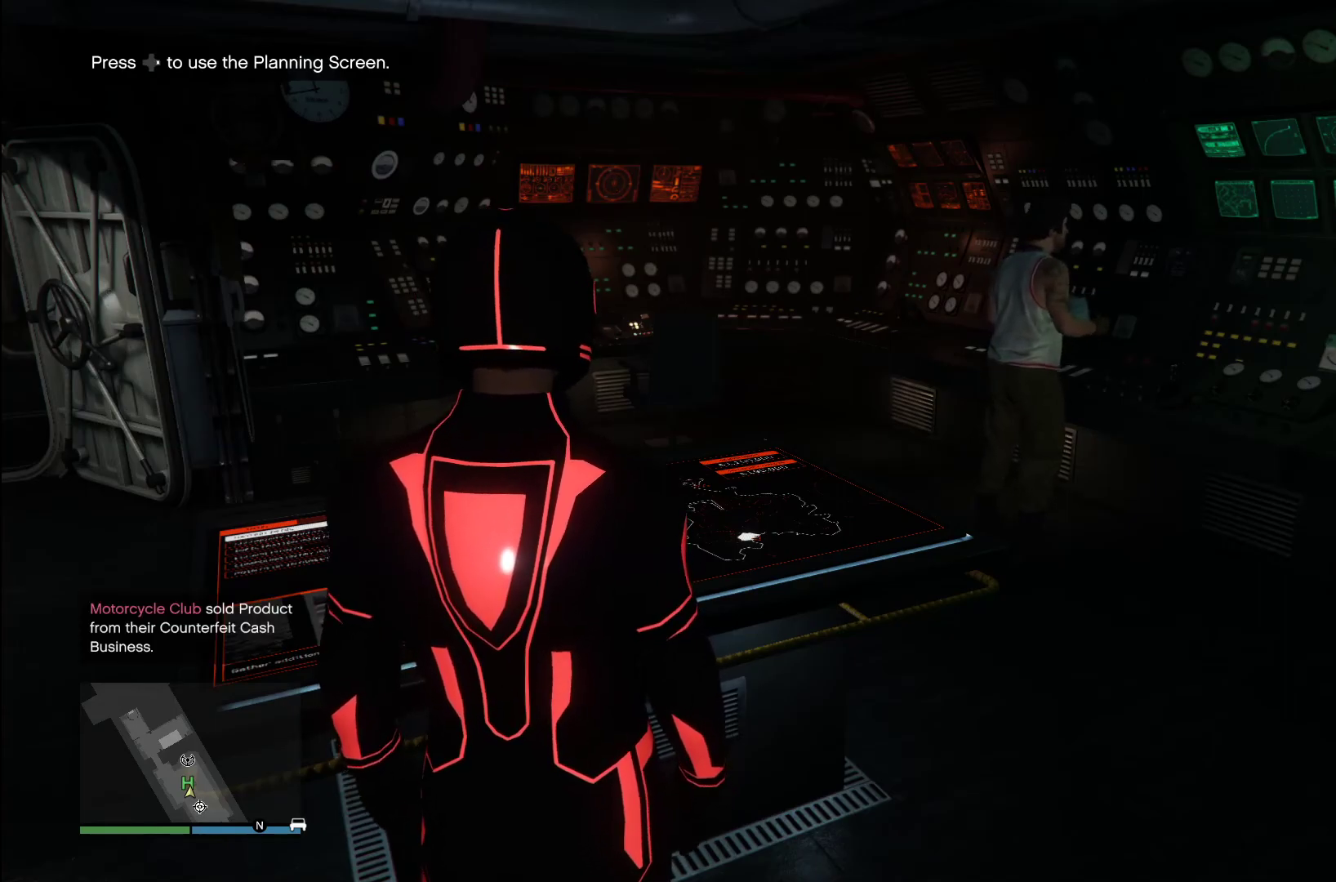
Gameplay with a controller (PlayStation layout); each line is a JSON object with the inputs held at the frame after it. "events" lists button and stick changes between this image and that frame as [ms after this image, input, new state], when the widget could be followed in between. Not read: R1.
{"buttons": [], "left_stick": "center", "right_stick": "center", "events": [[80, "right_stick", "left"], [200, "right_stick", "center"]]}
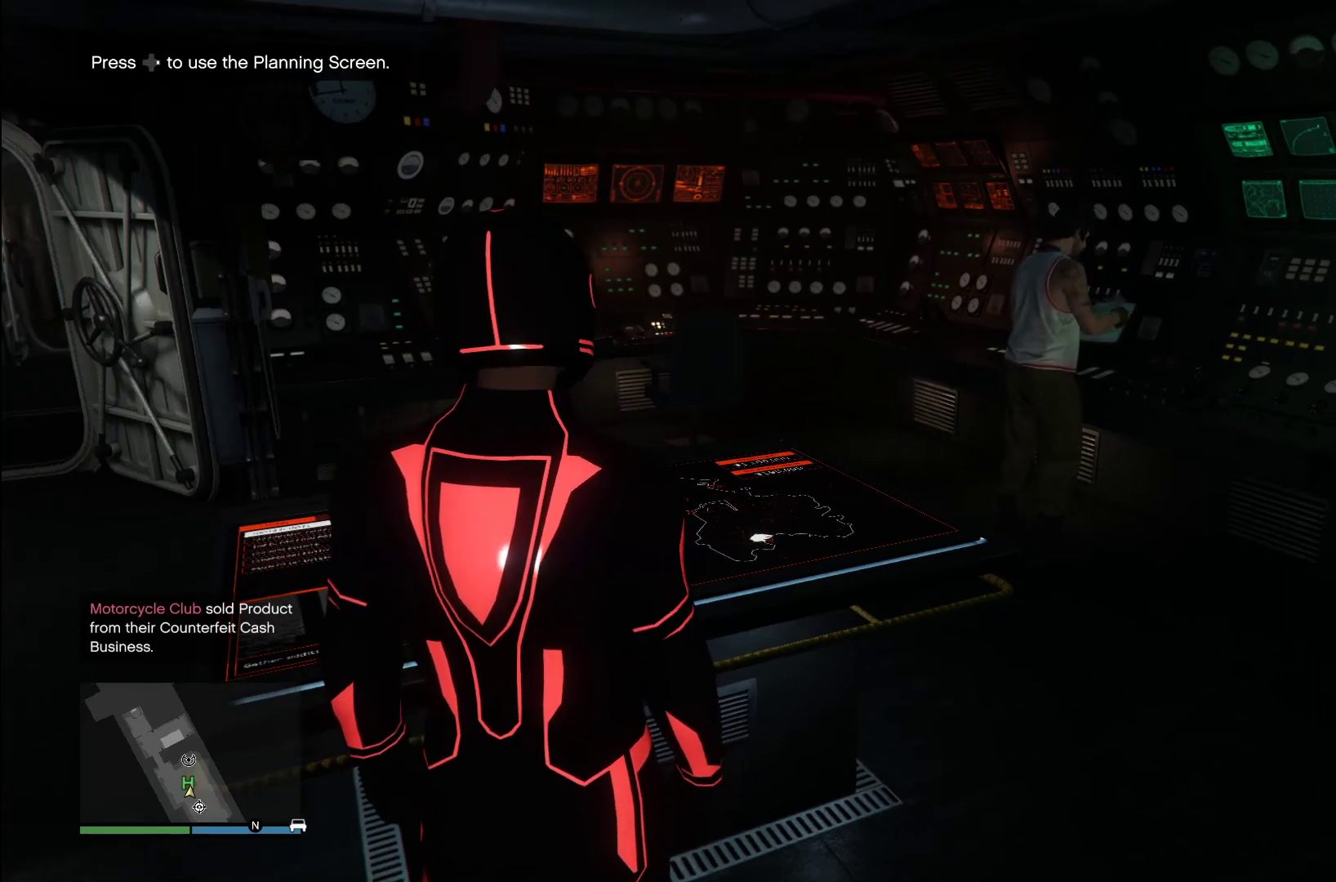
{"buttons": [], "left_stick": "center", "right_stick": "left", "events": [[60, "right_stick", "left"]]}
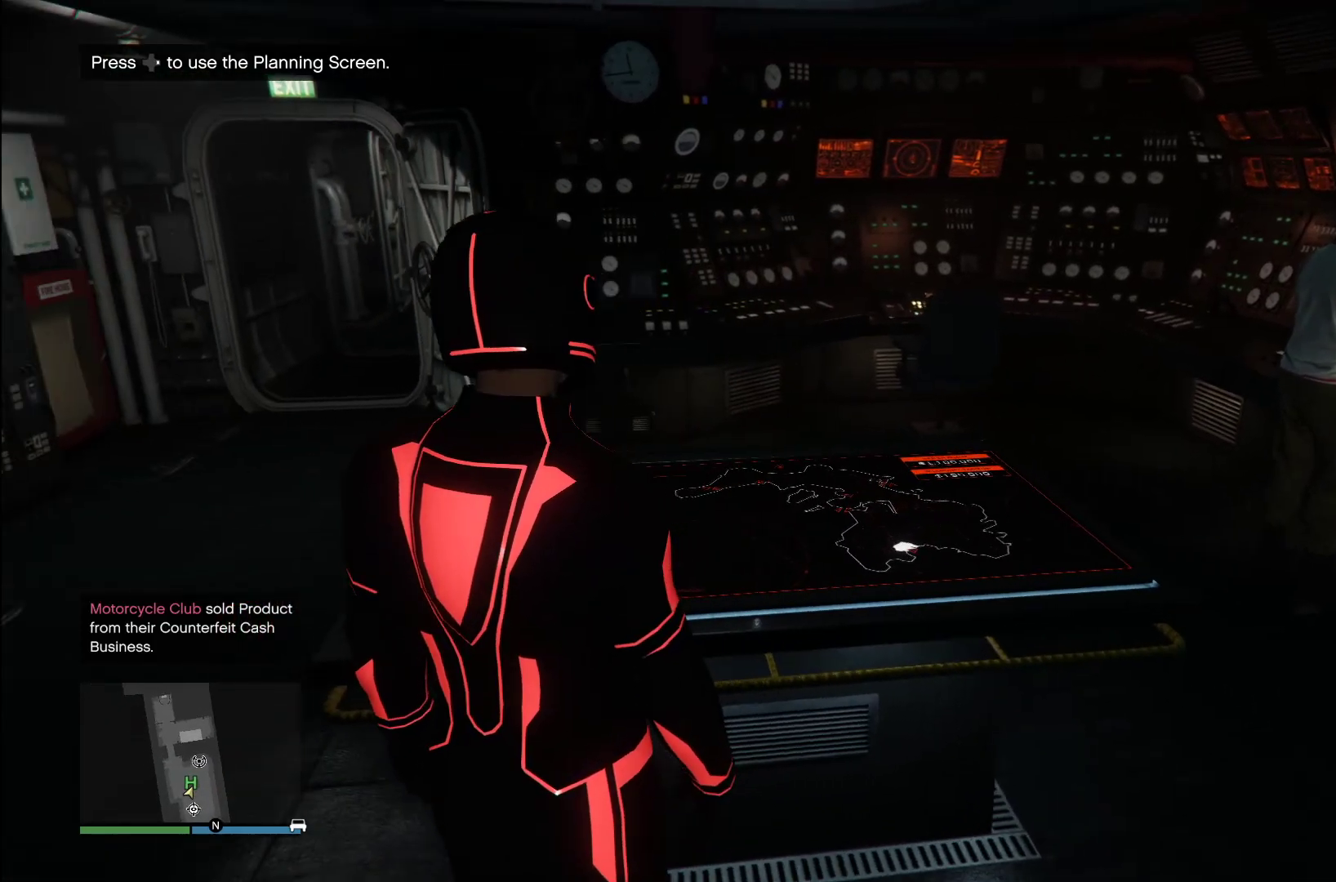
{"buttons": [], "left_stick": "center", "right_stick": "down-right", "events": [[60, "right_stick", "down-left"], [260, "right_stick", "down"], [460, "right_stick", "down-right"]]}
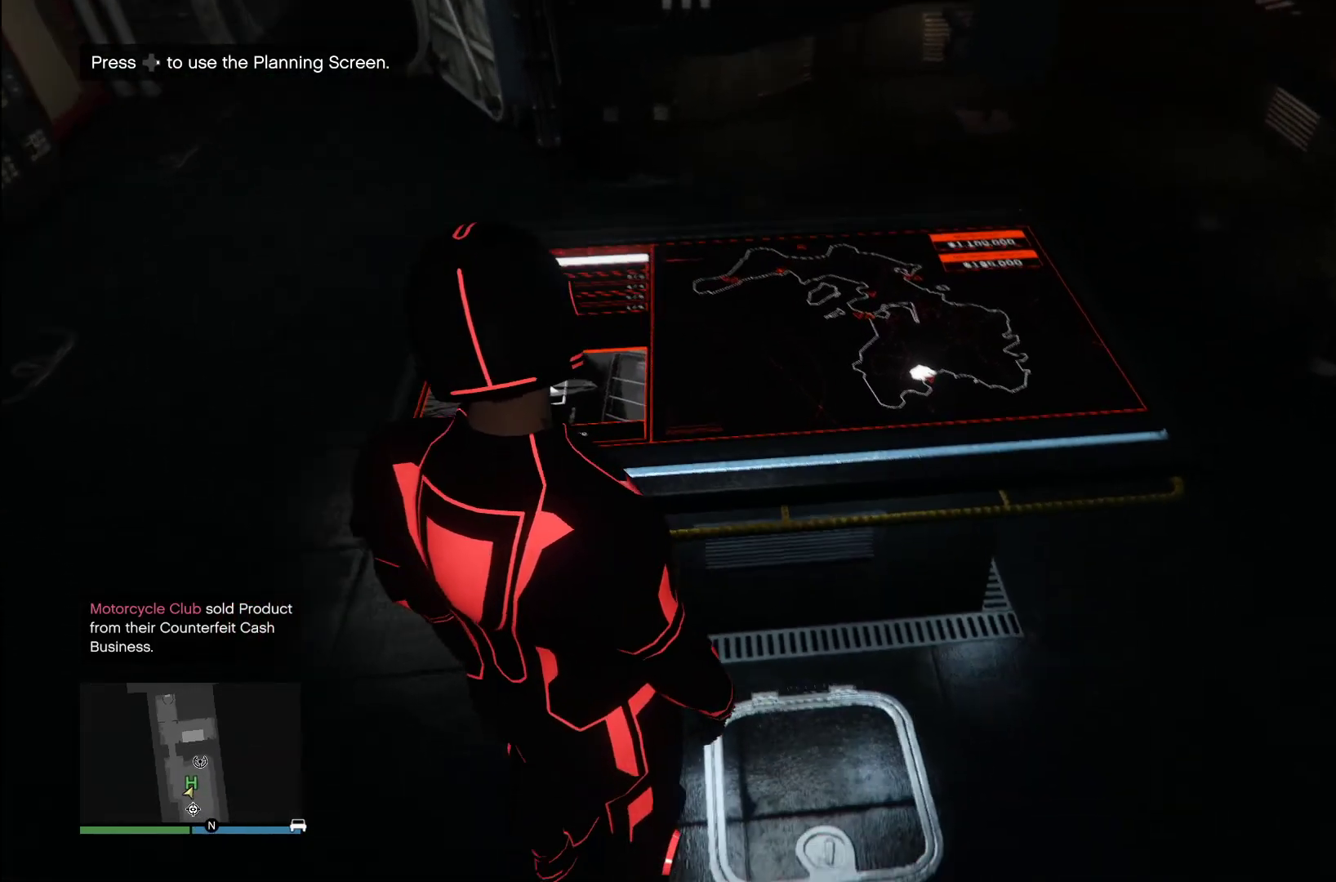
{"buttons": [], "left_stick": "center", "right_stick": "center", "events": [[120, "right_stick", "right"], [340, "right_stick", "center"]]}
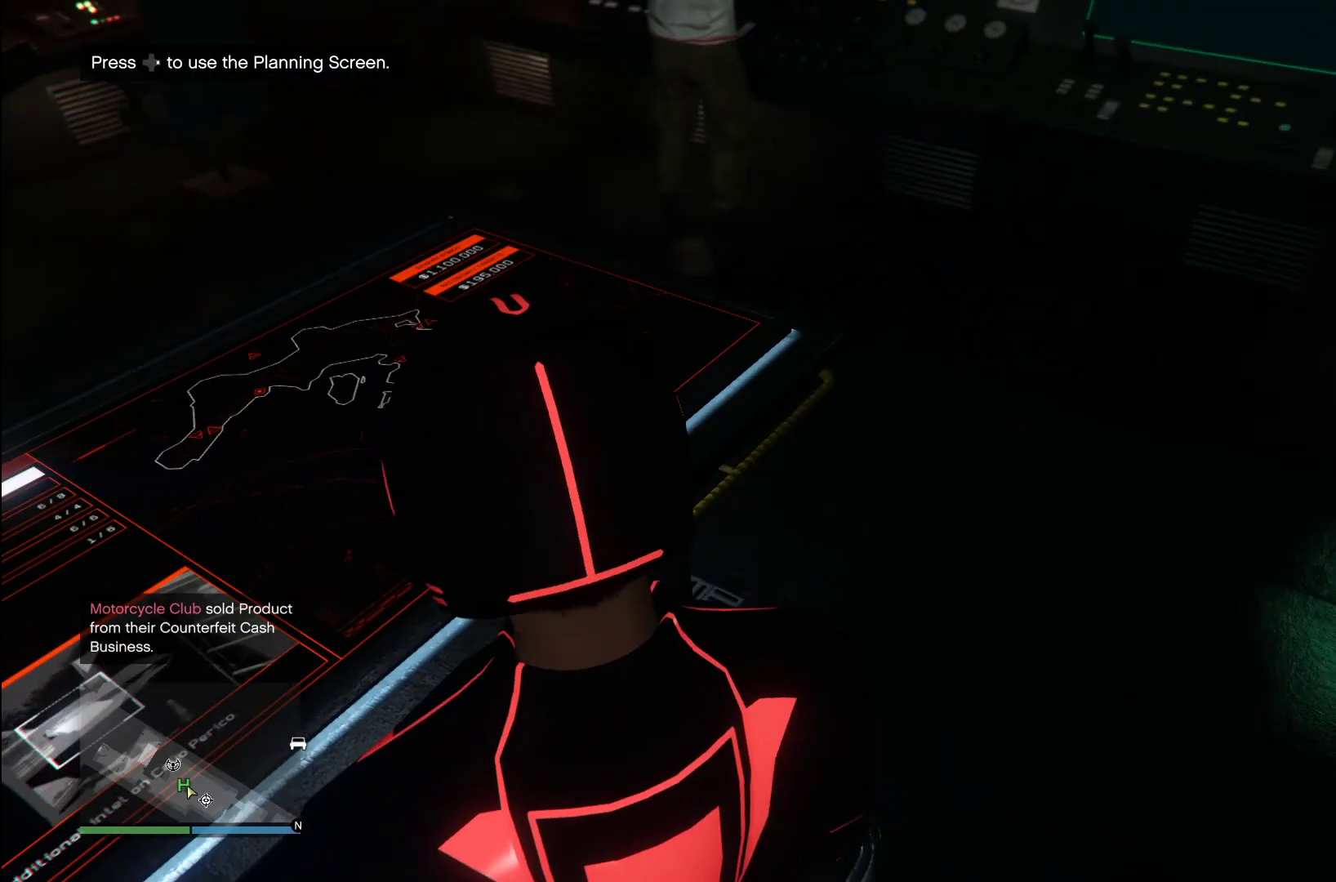
{"buttons": ["R3"], "left_stick": "center", "right_stick": "center", "events": [[140, "R3", "down"]]}
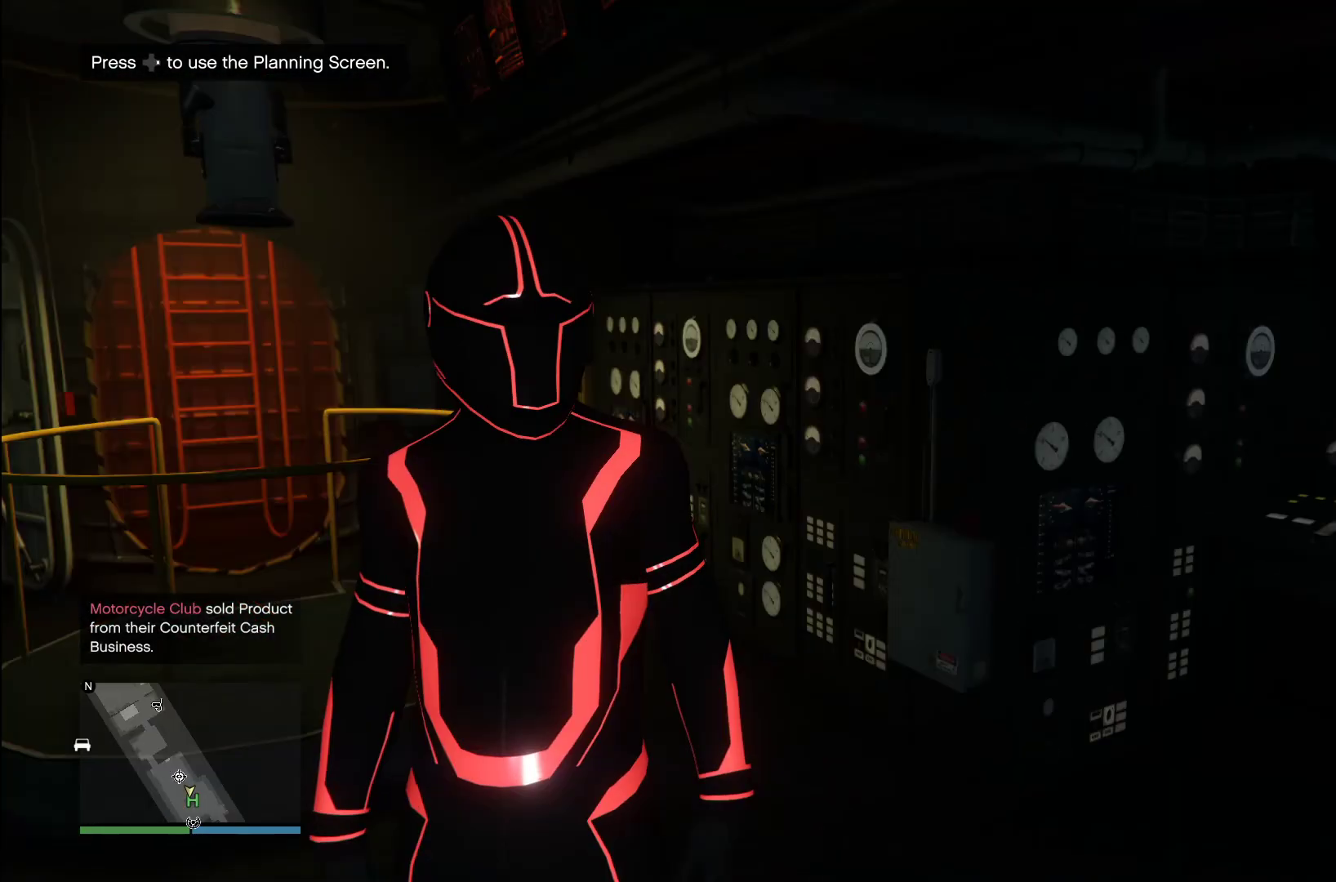
{"buttons": [], "left_stick": "center", "right_stick": "center", "events": [[340, "R3", "up"]]}
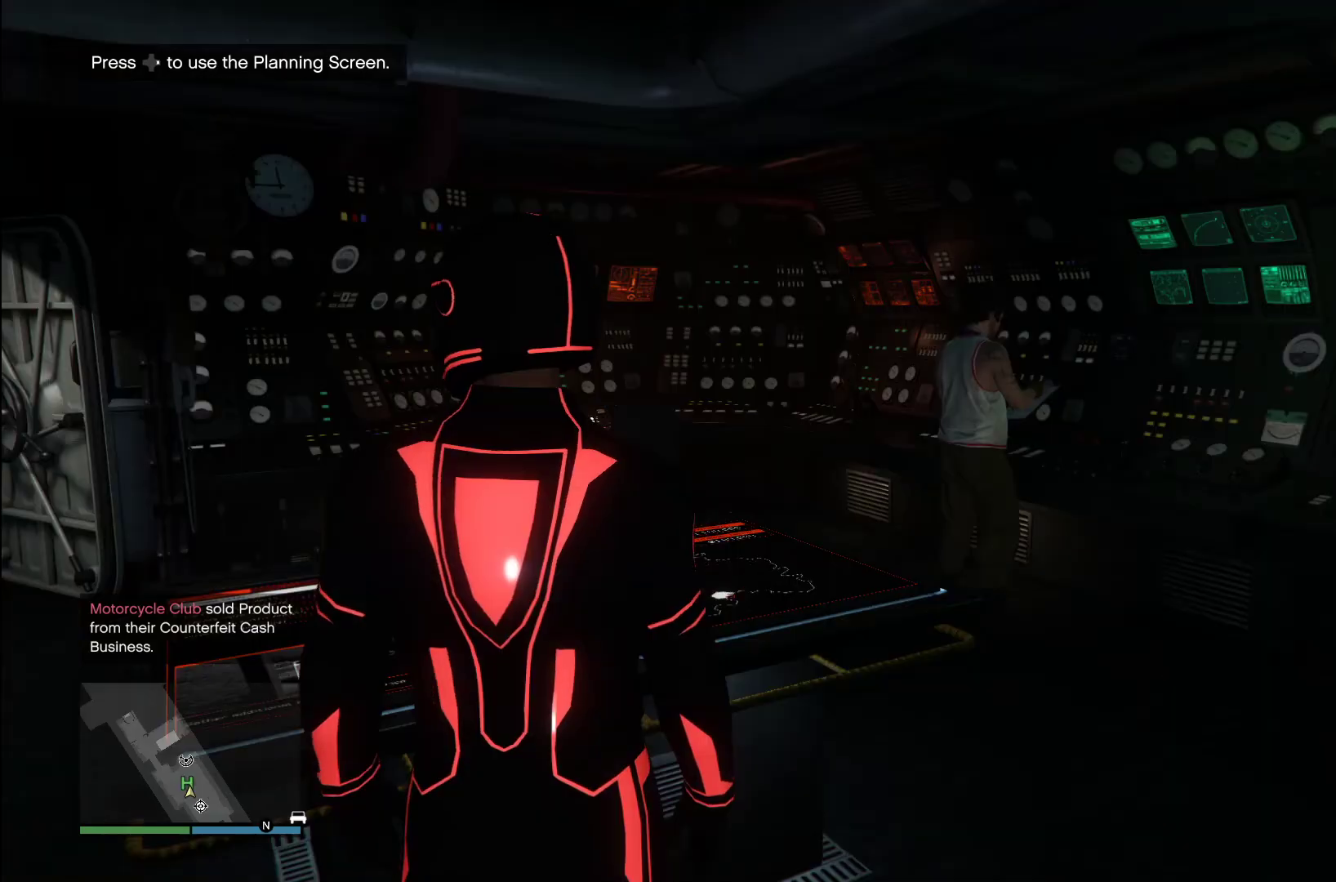
{"buttons": [], "left_stick": "center", "right_stick": "left", "events": [[220, "right_stick", "left"]]}
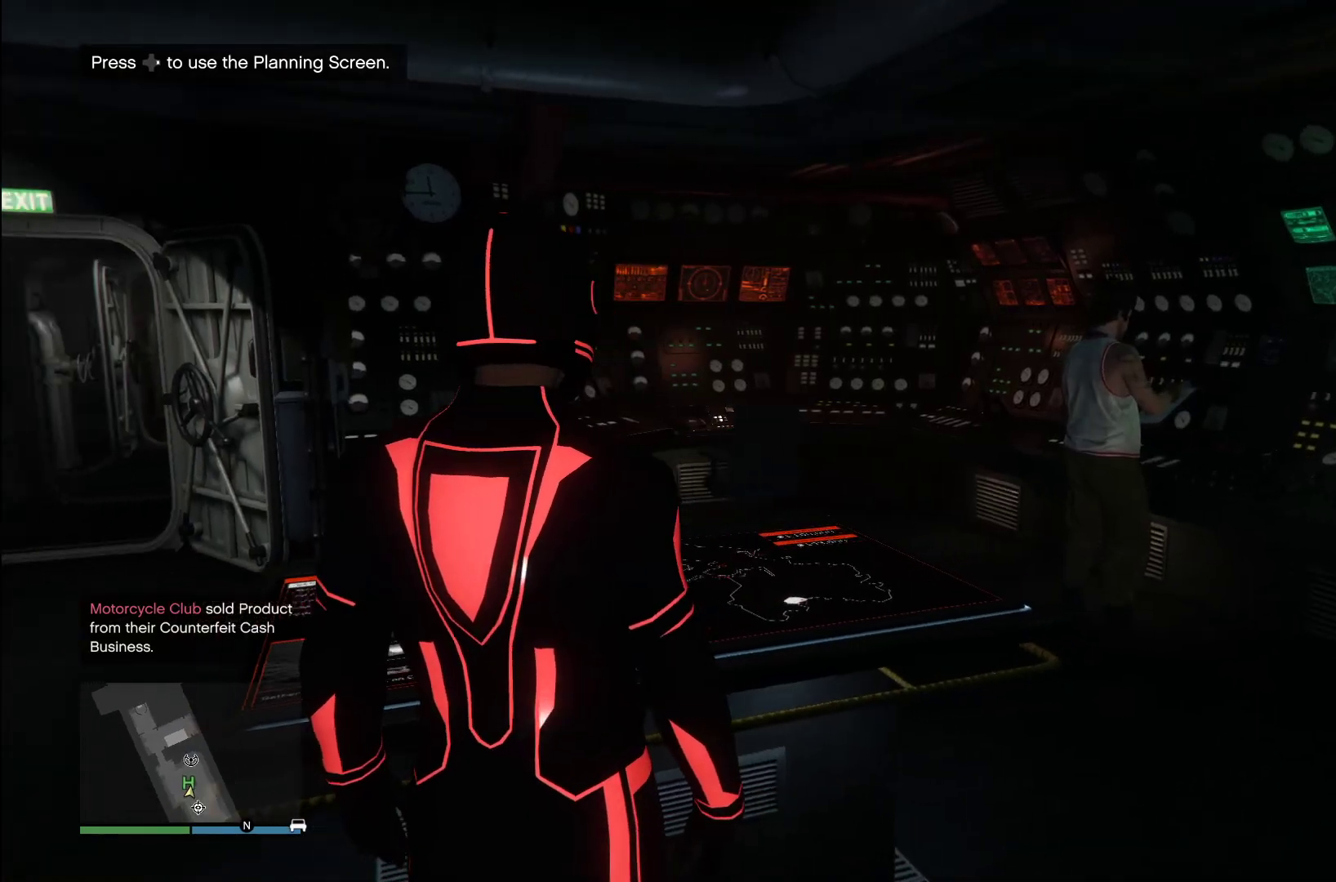
{"buttons": [], "left_stick": "center", "right_stick": "down-left", "events": [[460, "right_stick", "down-left"]]}
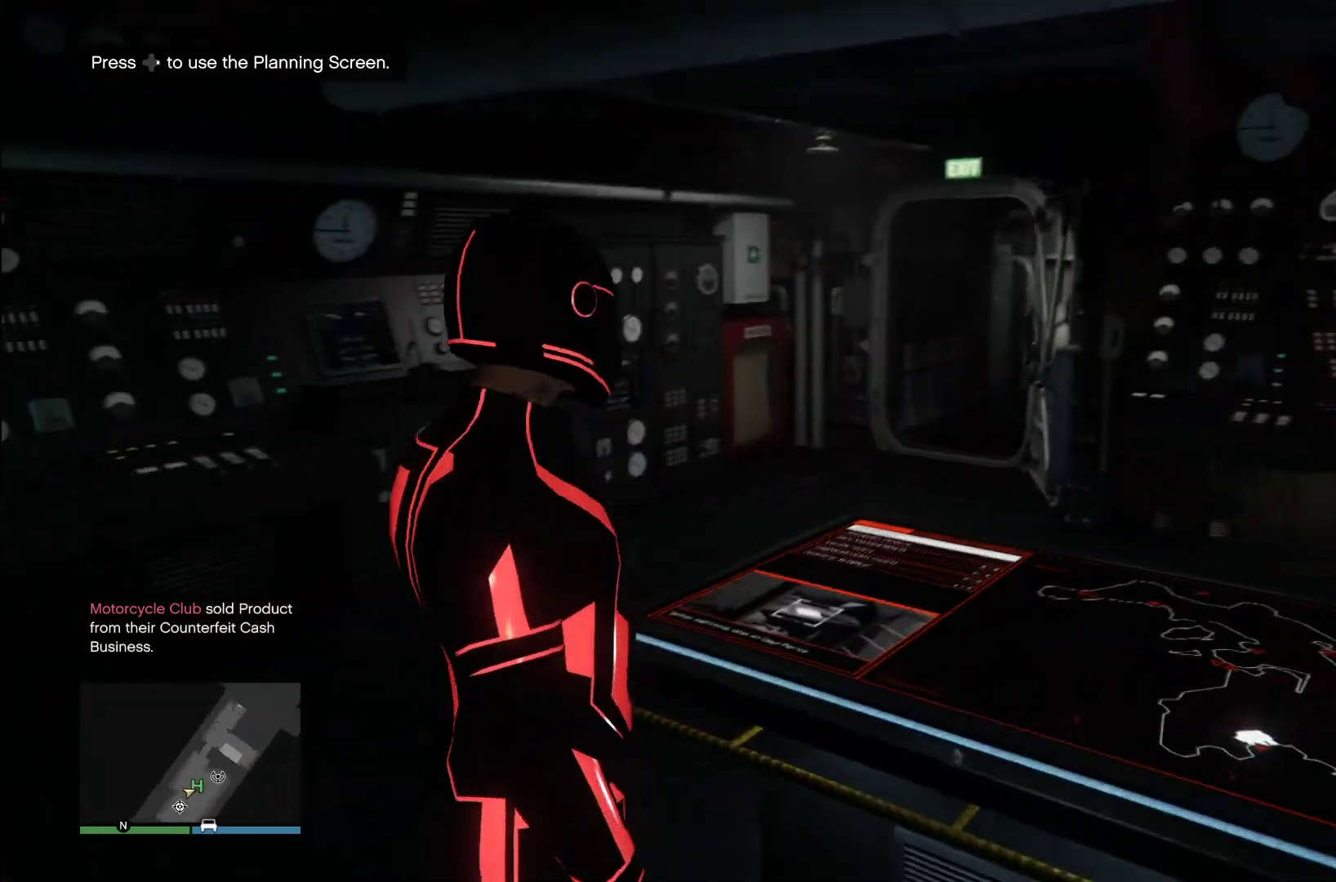
{"buttons": [], "left_stick": "center", "right_stick": "center", "events": [[20, "right_stick", "down"], [60, "left_stick", "right"], [120, "right_stick", "right"], [220, "right_stick", "up-right"], [420, "left_stick", "center"], [460, "right_stick", "center"]]}
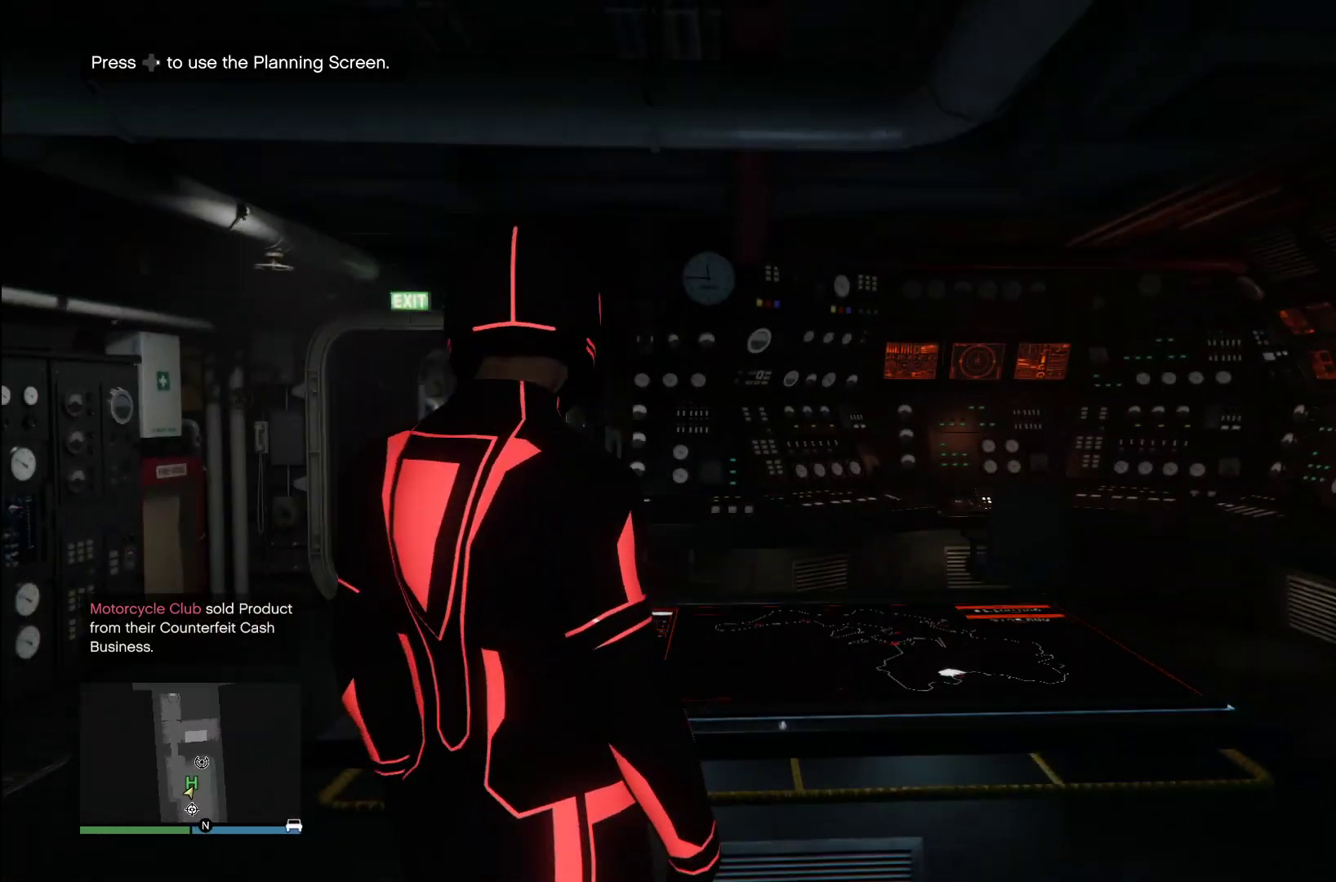
{"buttons": [], "left_stick": "center", "right_stick": "left", "events": [[400, "right_stick", "up-left"], [460, "right_stick", "left"]]}
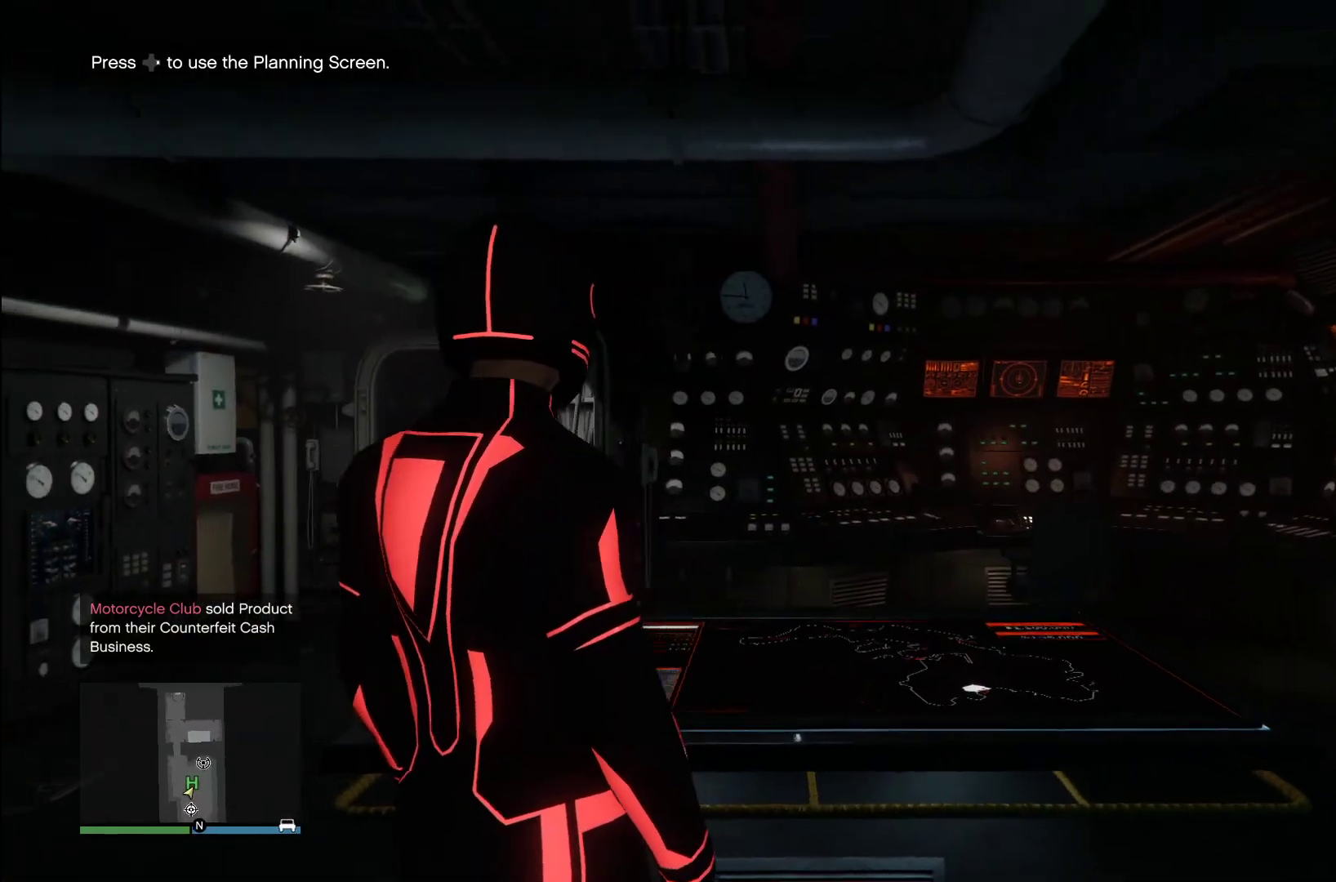
{"buttons": [], "left_stick": "center", "right_stick": "right", "events": [[60, "right_stick", "down-left"], [220, "right_stick", "down-right"], [360, "right_stick", "right"]]}
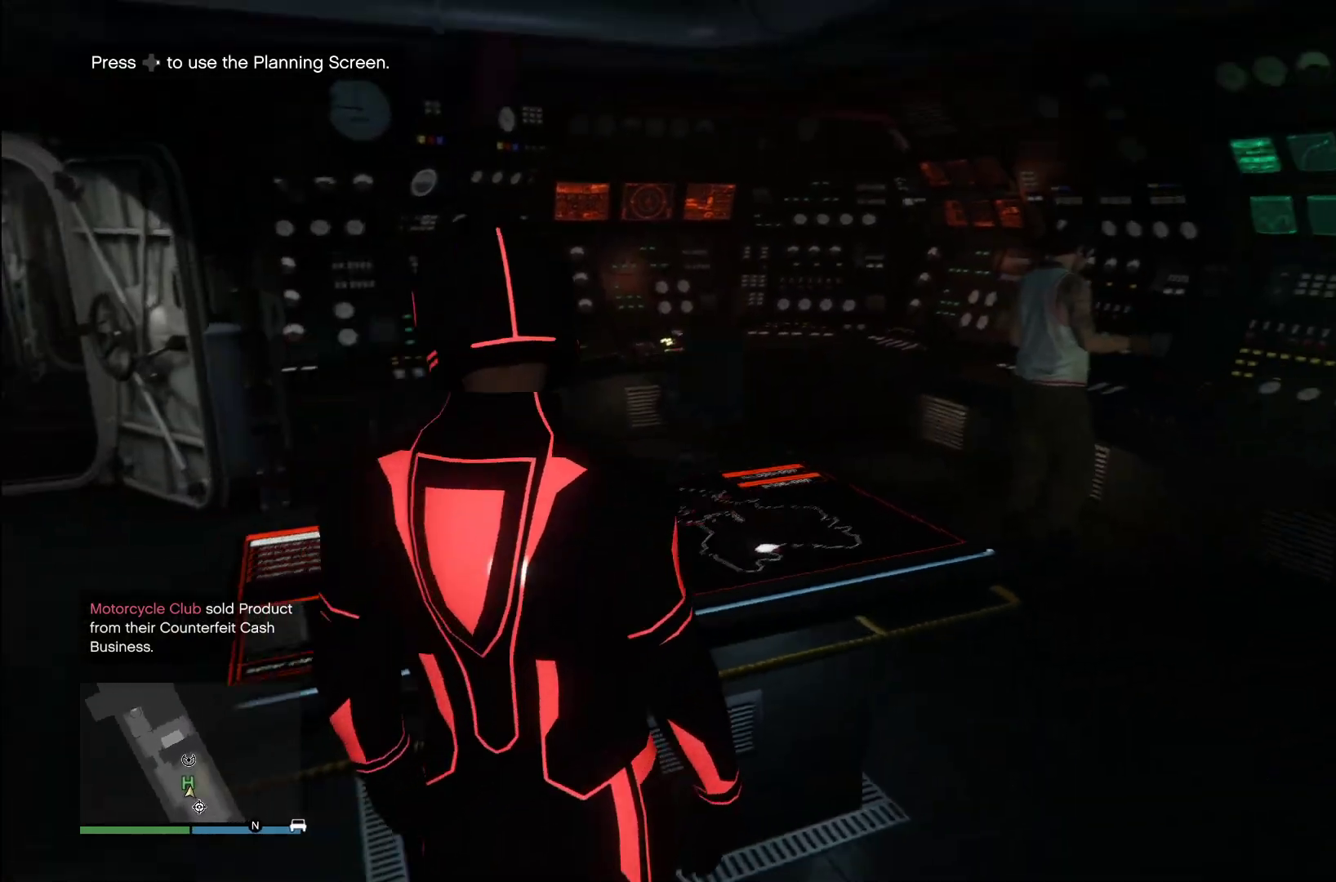
{"buttons": [], "left_stick": "center", "right_stick": "down-left", "events": [[60, "right_stick", "up"], [220, "right_stick", "left"], [380, "right_stick", "down-left"]]}
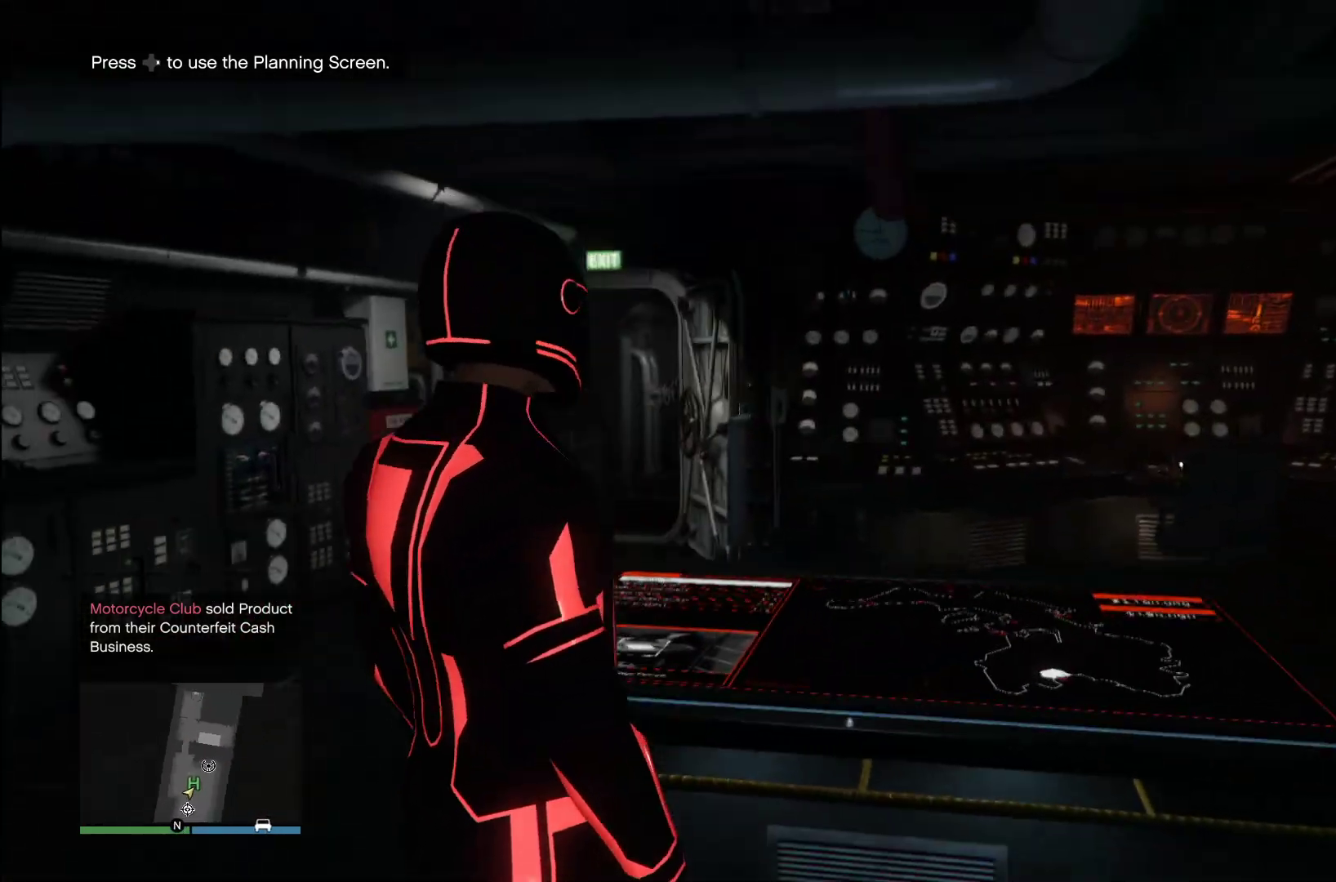
{"buttons": [], "left_stick": "center", "right_stick": "up-left", "events": [[40, "right_stick", "down-right"], [220, "right_stick", "up-right"], [340, "right_stick", "up-left"]]}
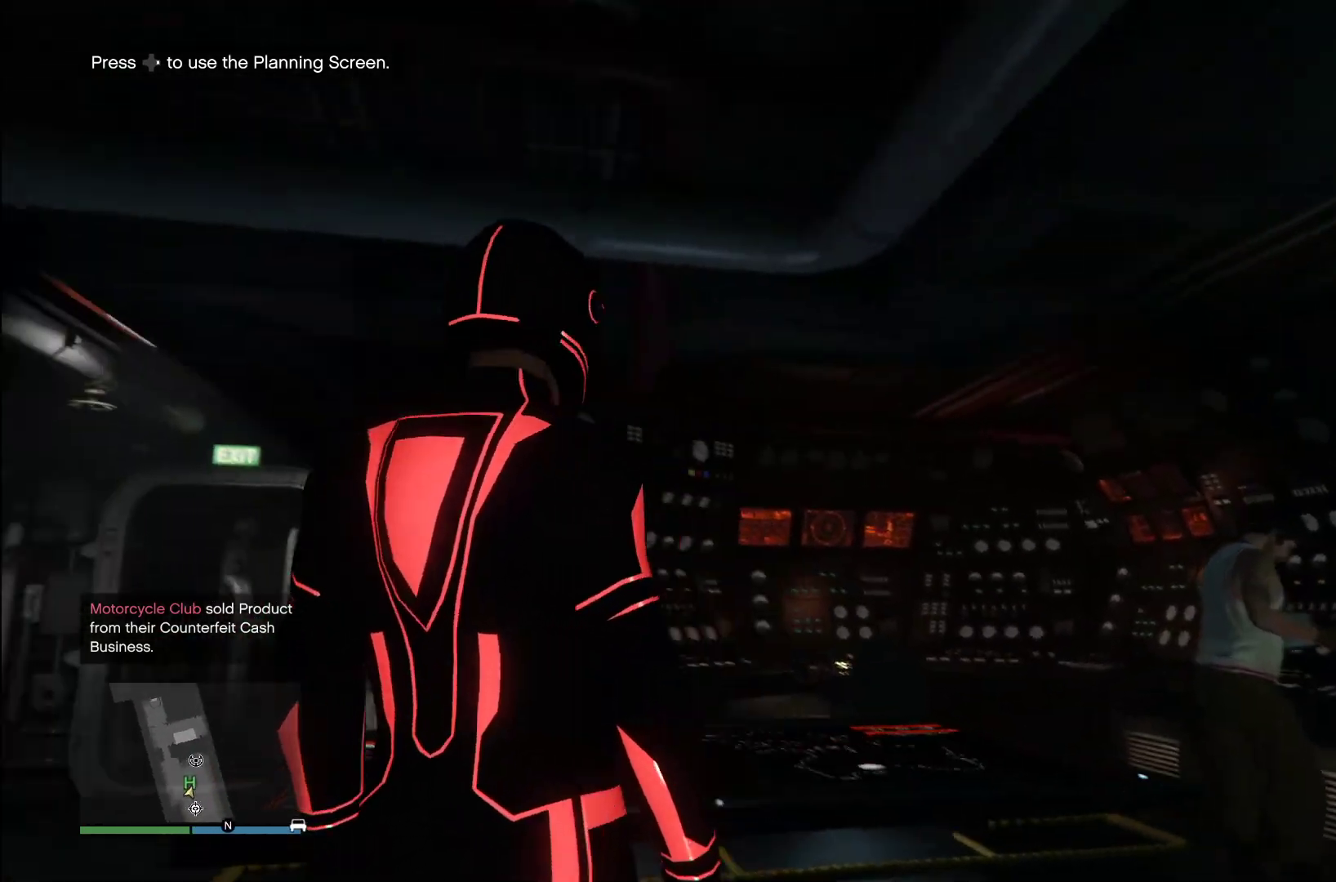
{"buttons": [], "left_stick": "center", "right_stick": "down", "events": [[20, "right_stick", "left"], [140, "right_stick", "down-left"], [340, "right_stick", "down"]]}
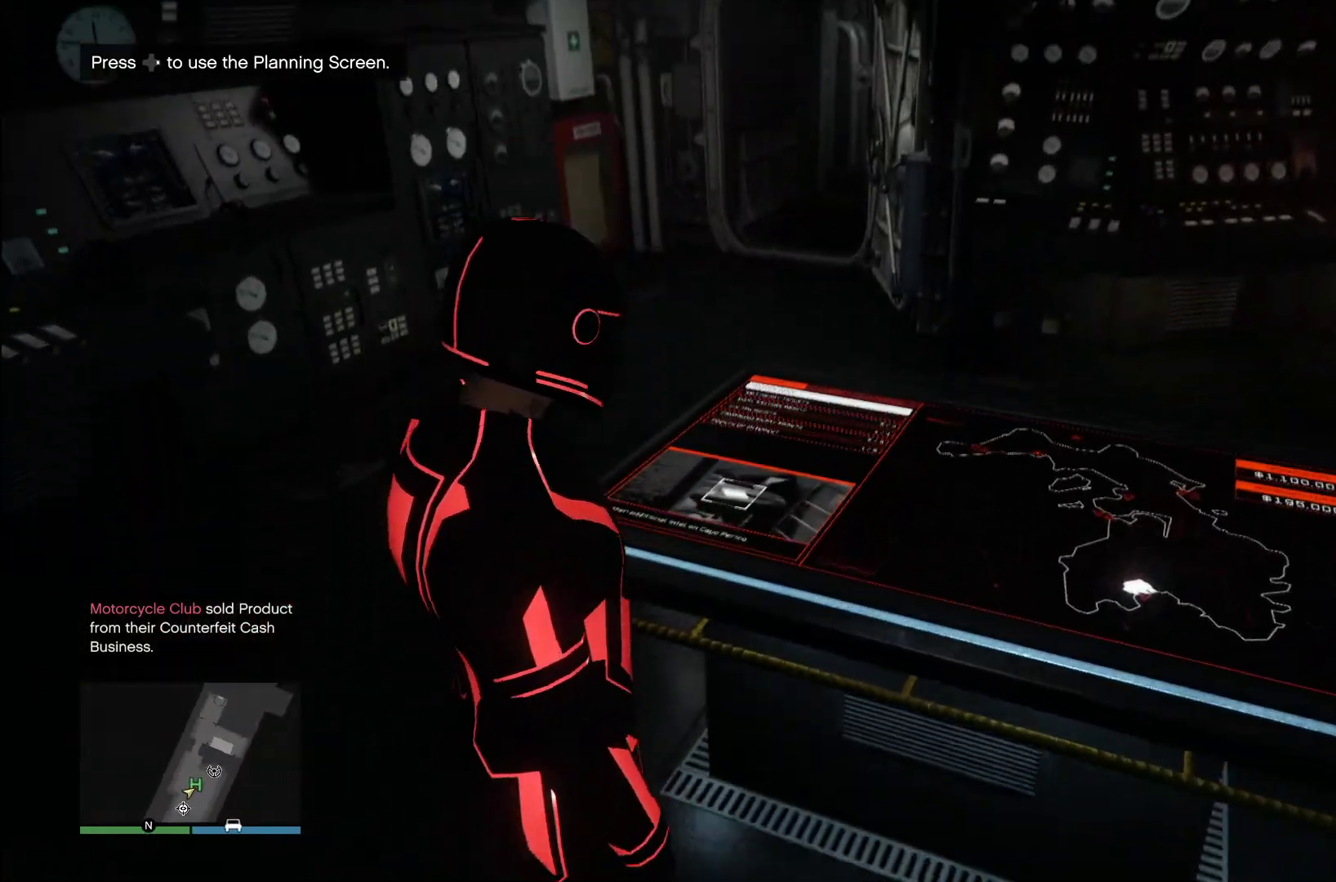
{"buttons": [], "left_stick": "center", "right_stick": "down", "events": []}
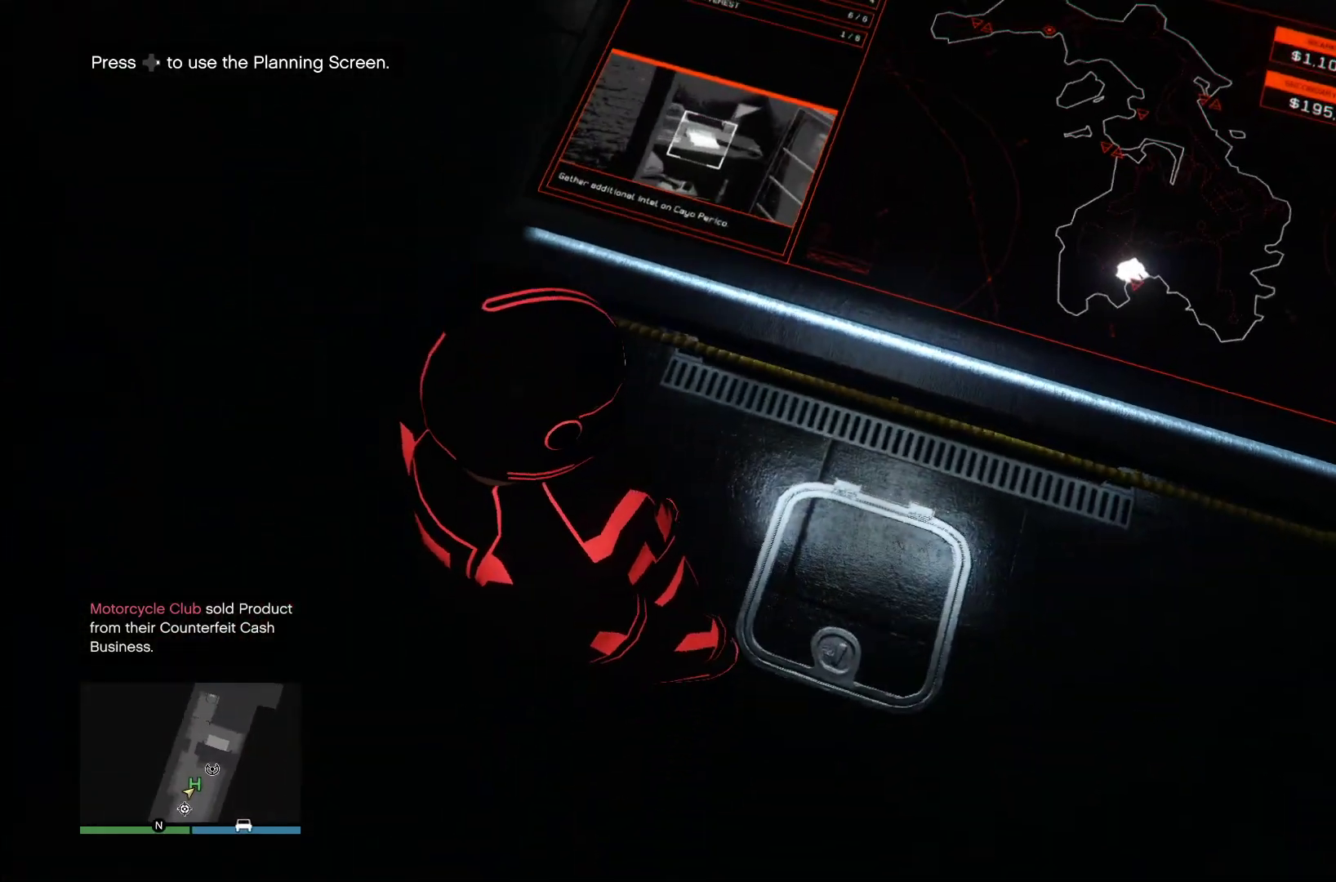
{"buttons": [], "left_stick": "center", "right_stick": "center", "events": [[160, "right_stick", "center"]]}
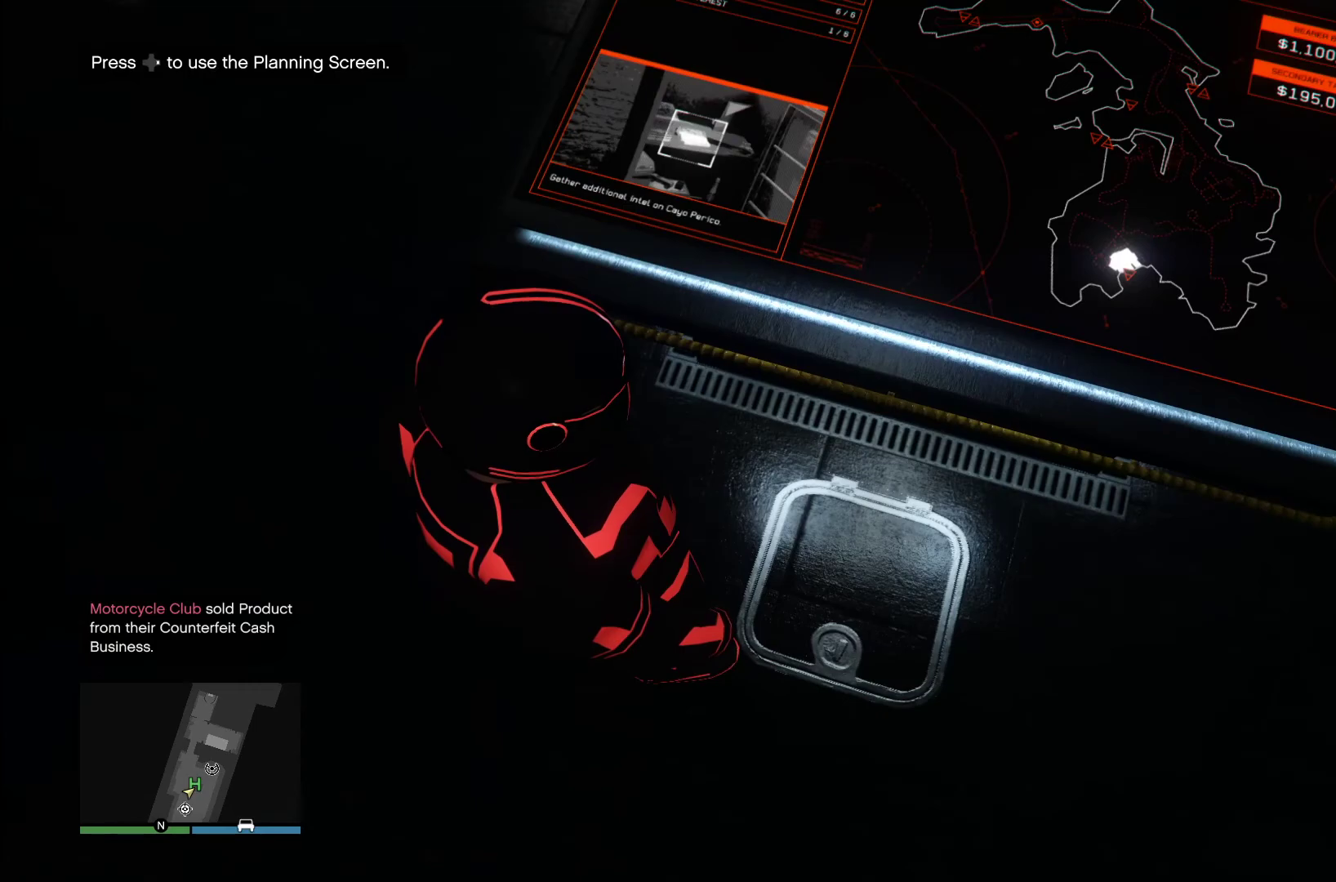
{"buttons": [], "left_stick": "center", "right_stick": "up-right", "events": [[20, "right_stick", "up-right"]]}
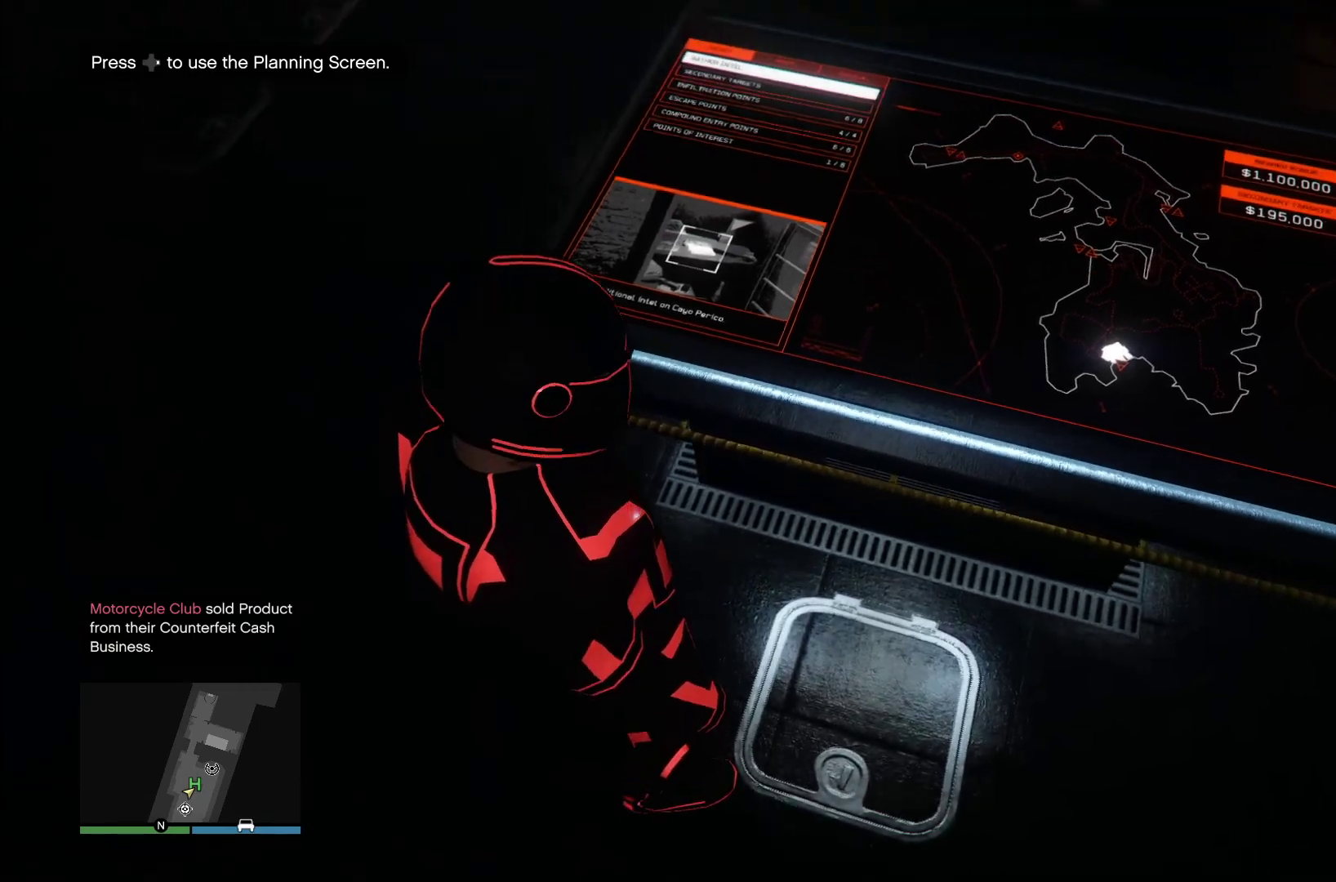
{"buttons": [], "left_stick": "center", "right_stick": "up", "events": [[120, "right_stick", "up"]]}
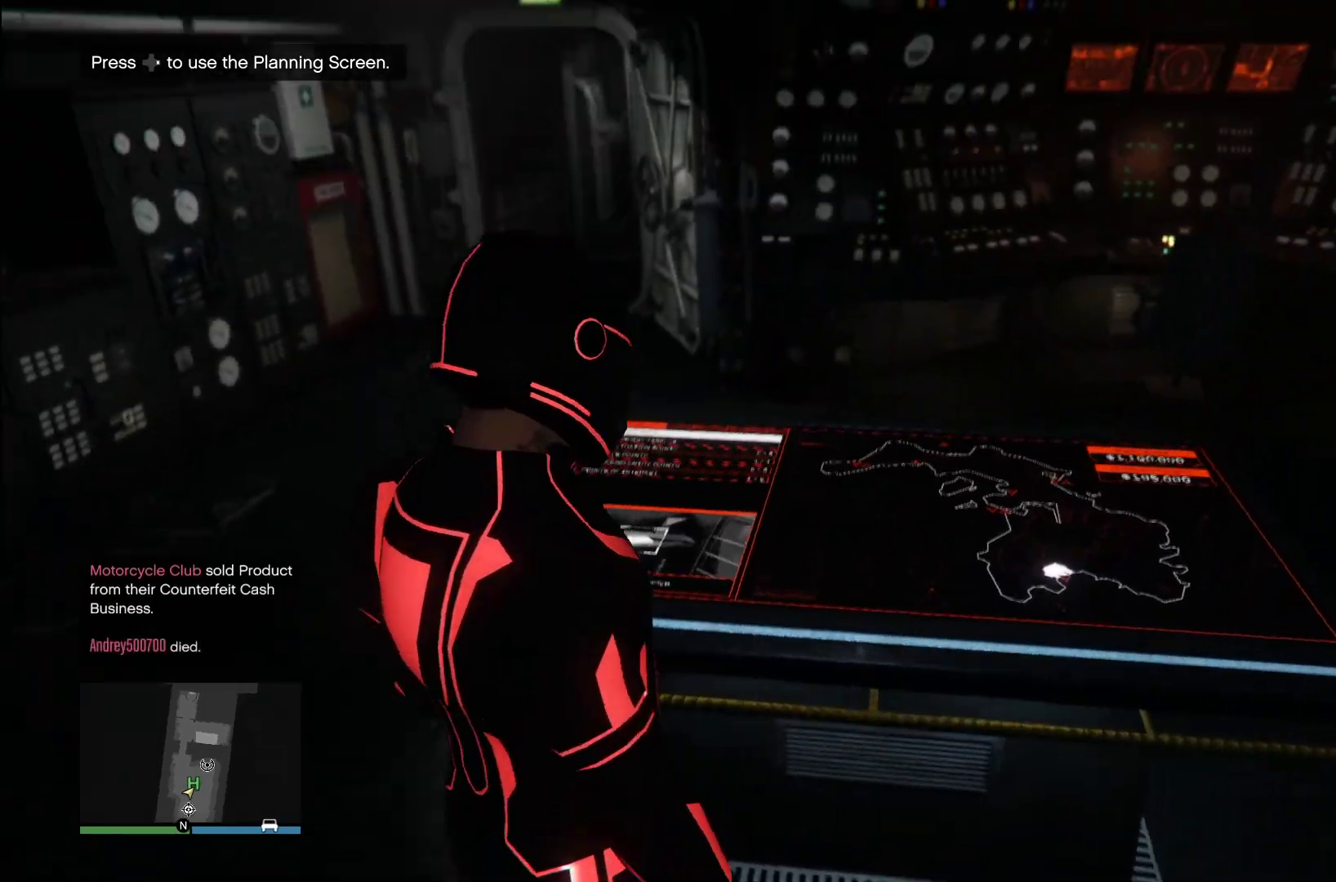
{"buttons": [], "left_stick": "center", "right_stick": "right", "events": [[160, "right_stick", "left"], [360, "right_stick", "down"], [460, "right_stick", "right"]]}
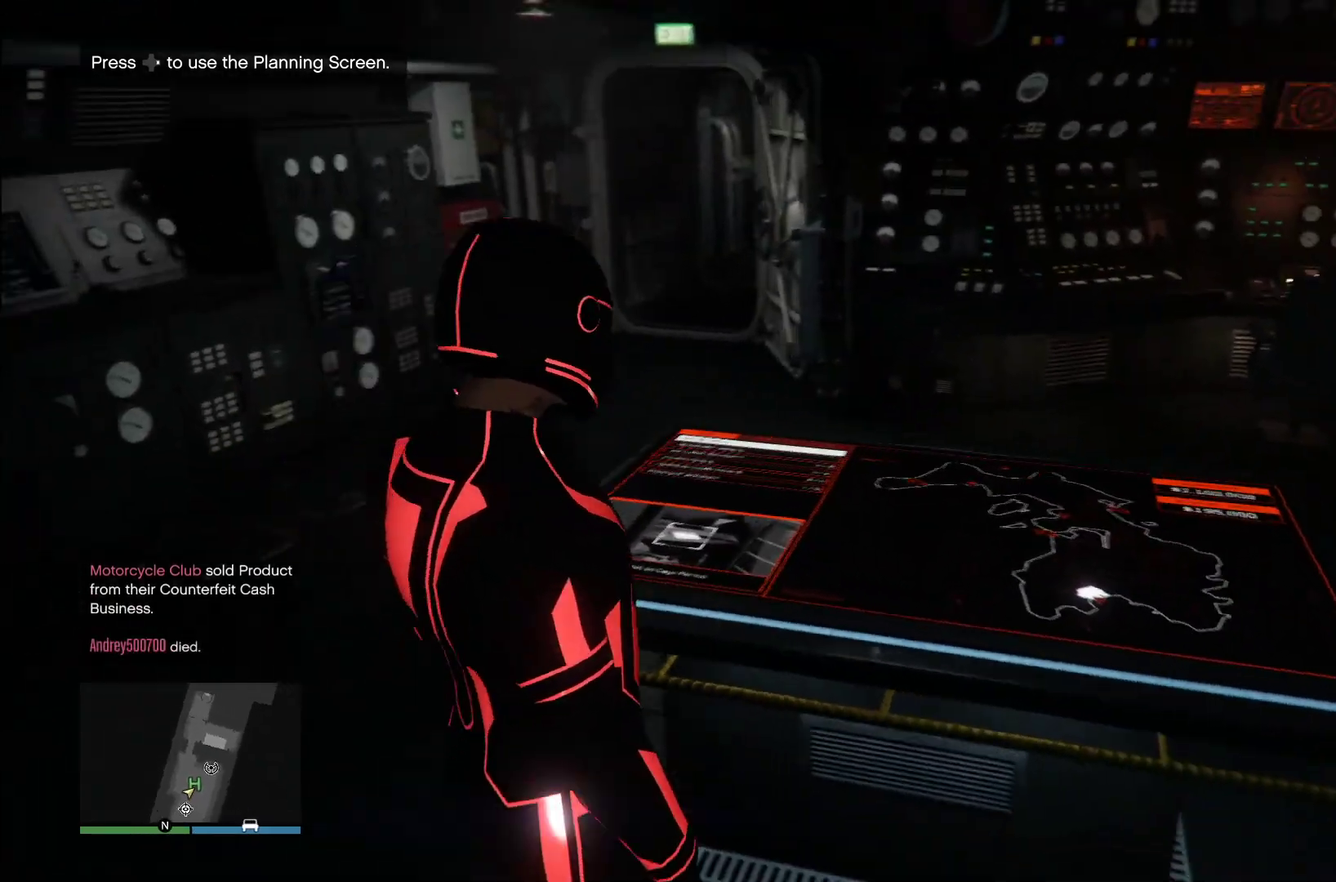
{"buttons": [], "left_stick": "center", "right_stick": "down-left", "events": [[60, "right_stick", "up"], [220, "right_stick", "left"], [300, "right_stick", "down-left"]]}
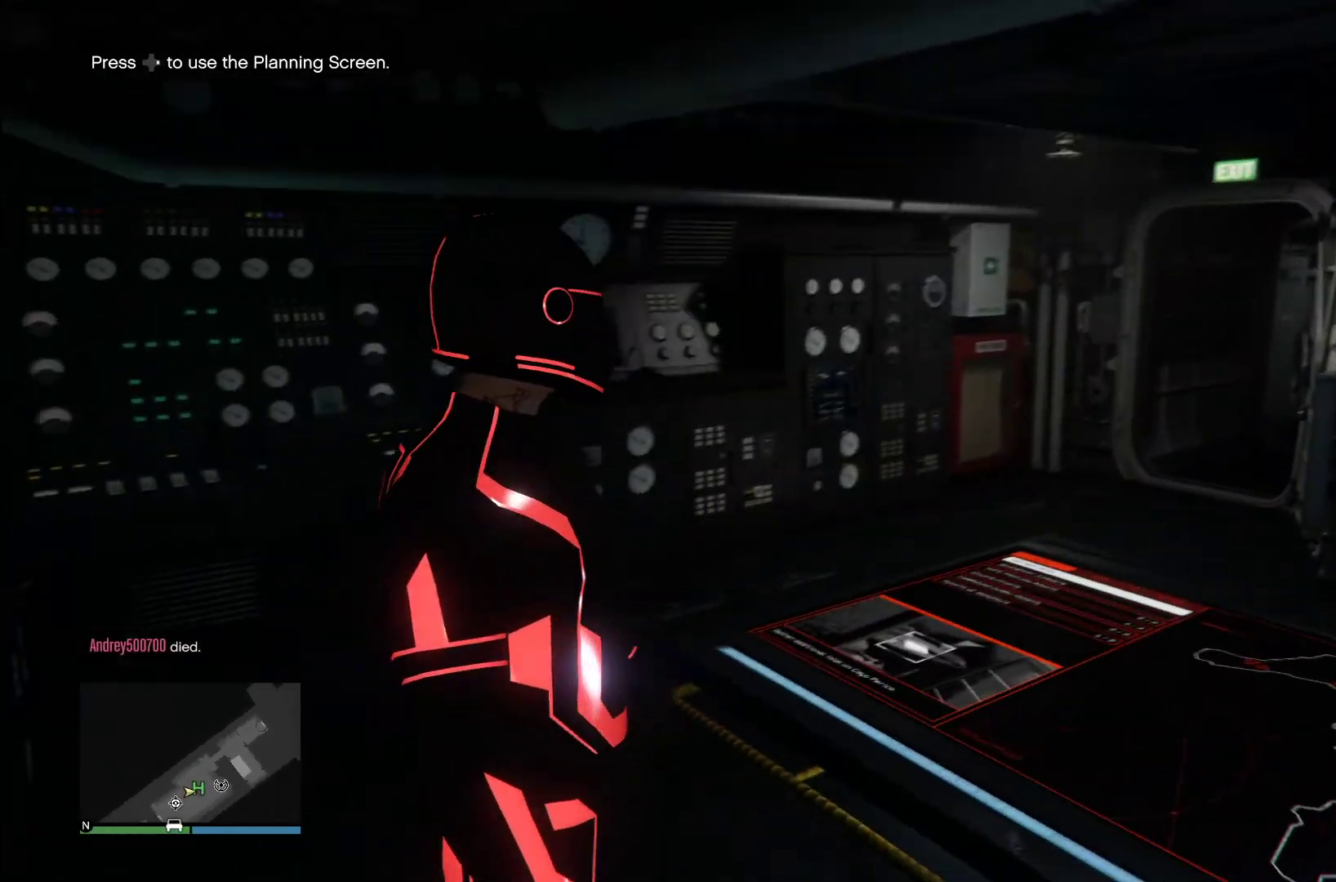
{"buttons": [], "left_stick": "center", "right_stick": "left", "events": [[20, "right_stick", "left"]]}
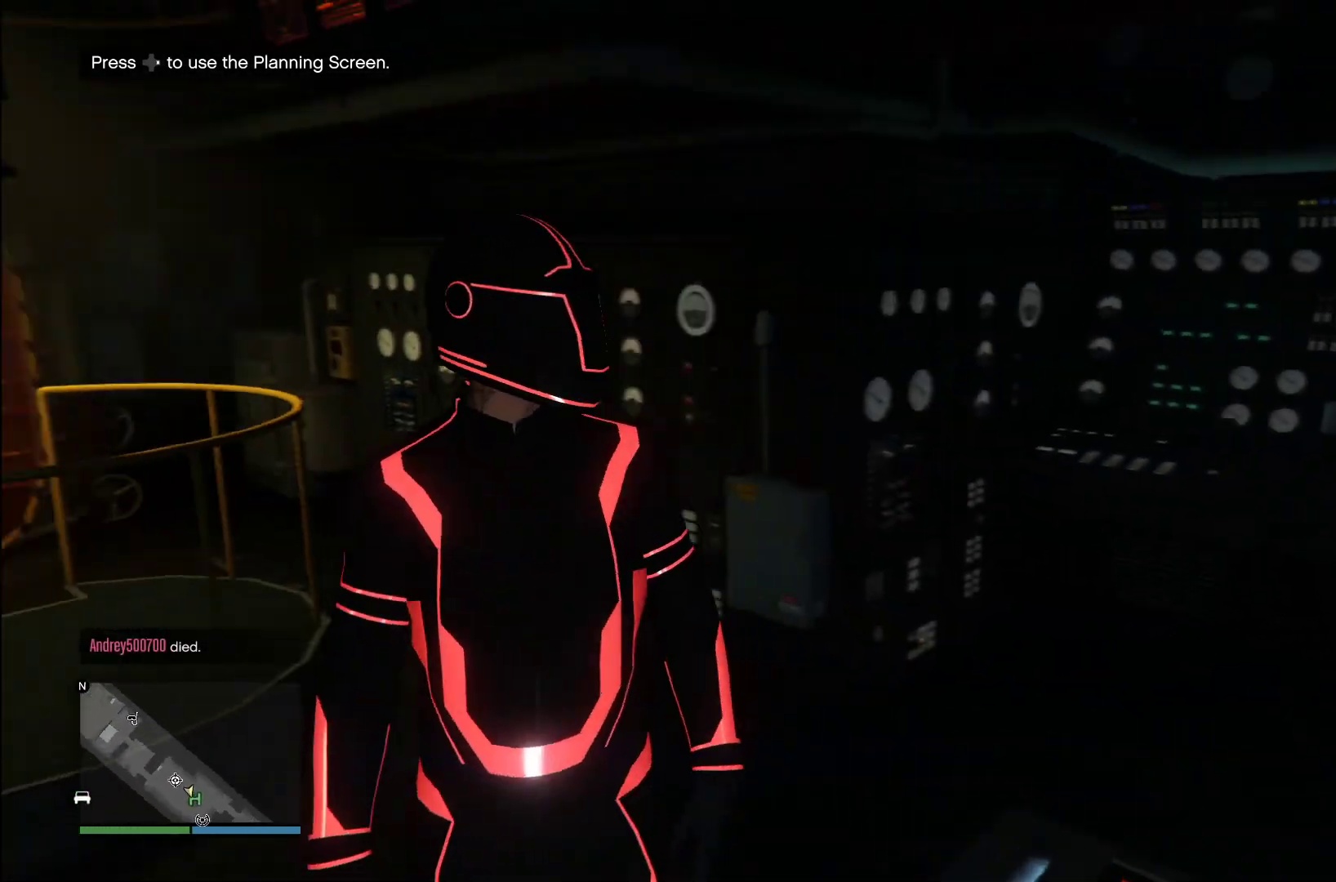
{"buttons": [], "left_stick": "center", "right_stick": "center", "events": [[180, "right_stick", "center"]]}
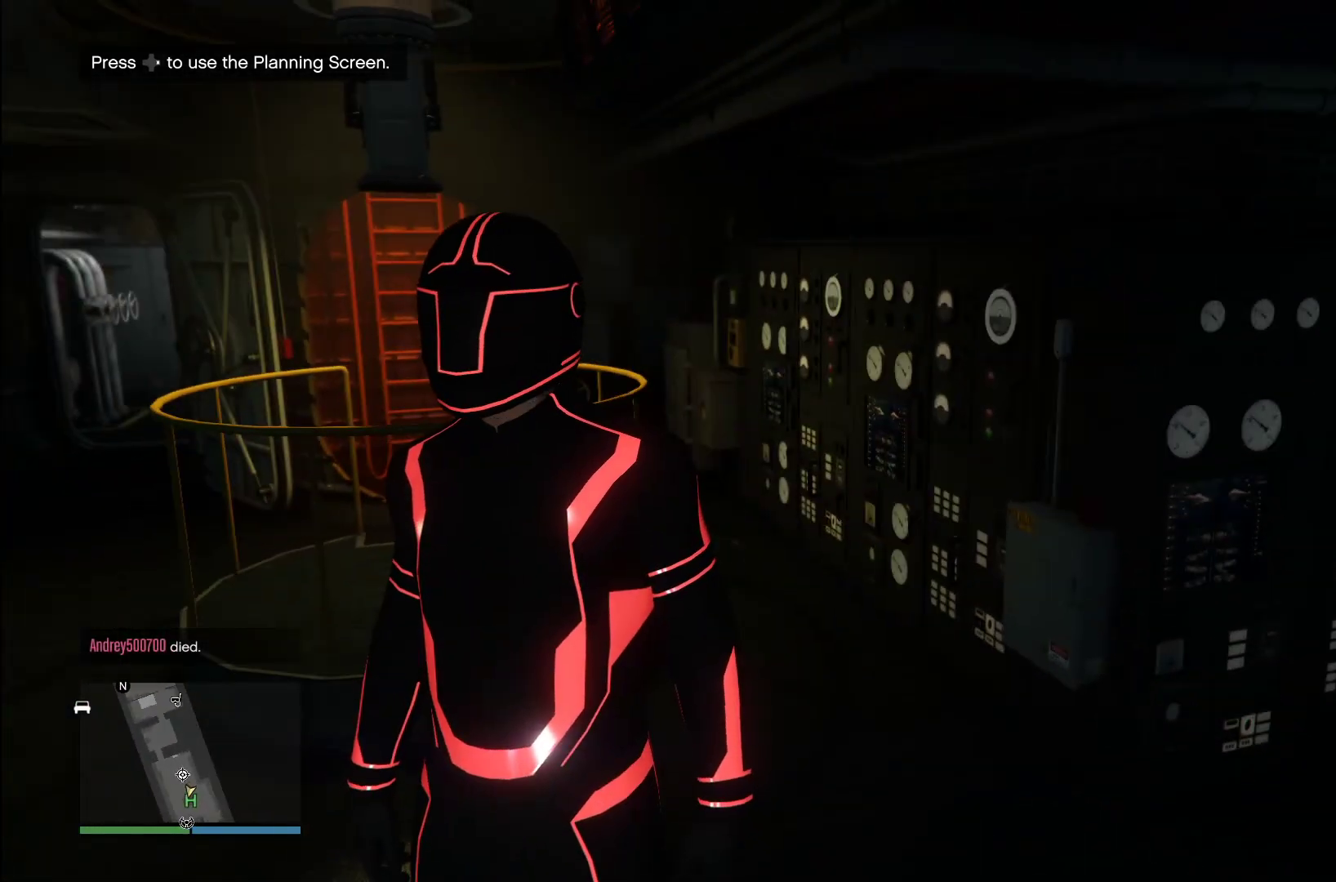
{"buttons": [], "left_stick": "center", "right_stick": "center", "events": []}
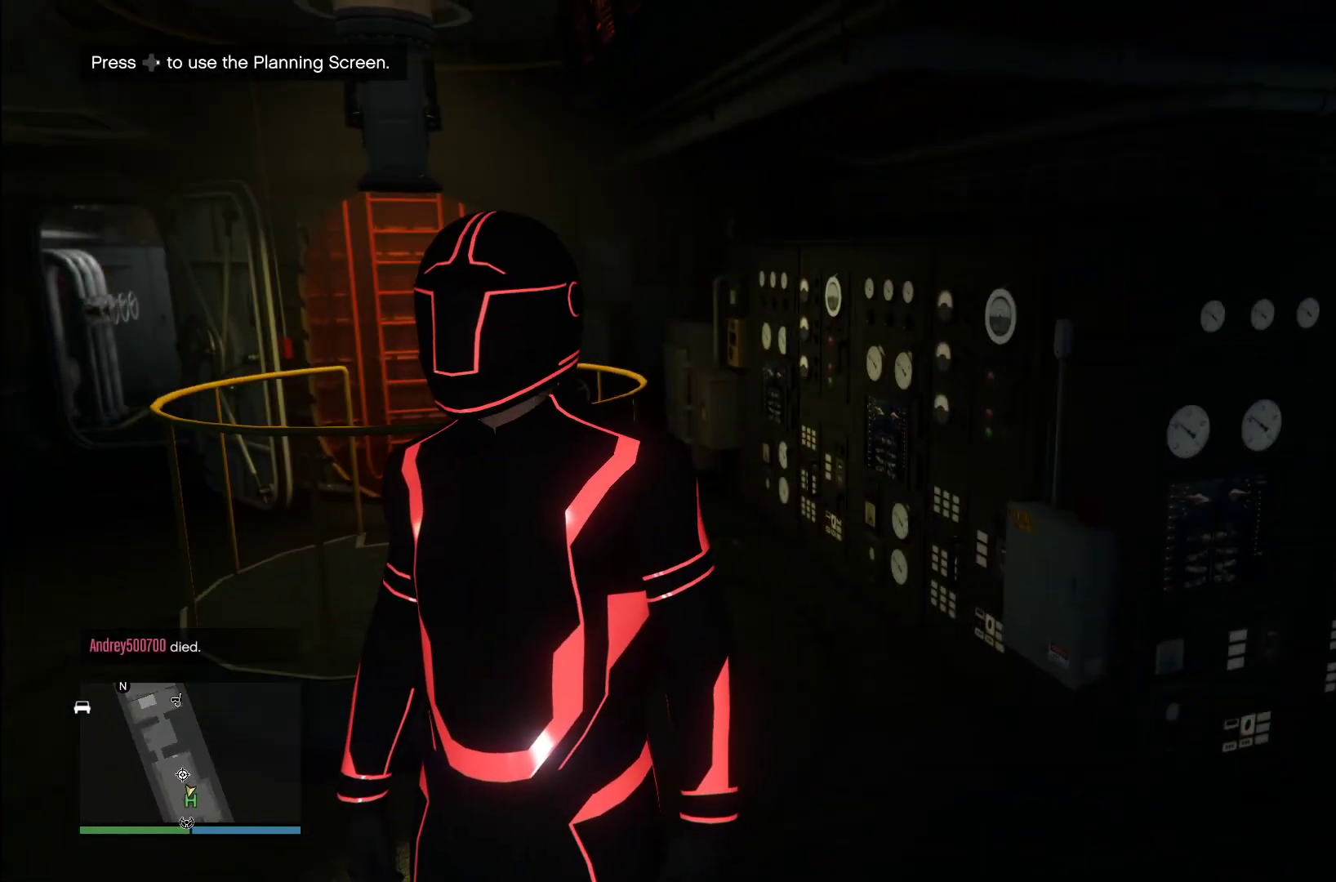
{"buttons": [], "left_stick": "center", "right_stick": "center", "events": []}
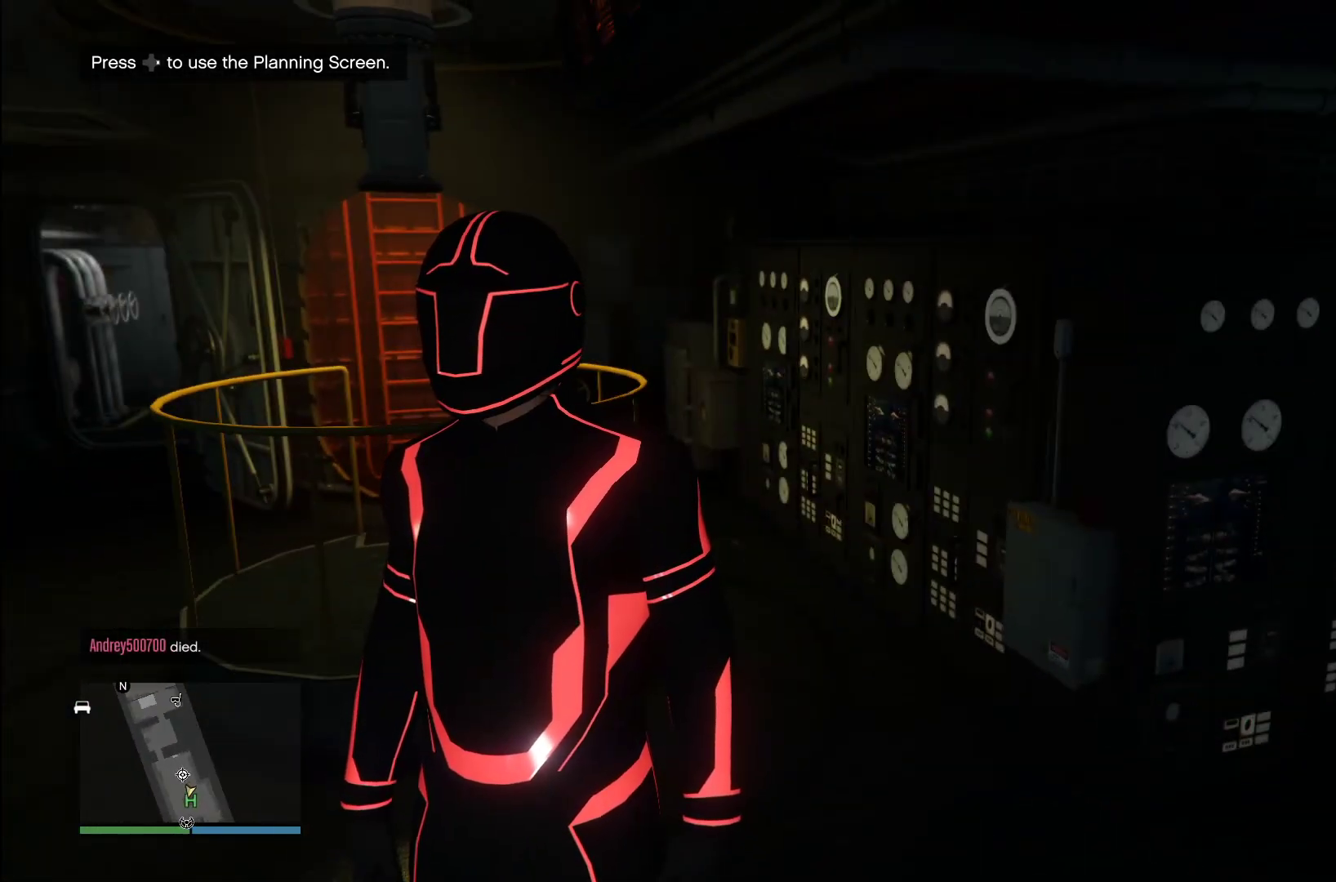
{"buttons": [], "left_stick": "center", "right_stick": "center", "events": []}
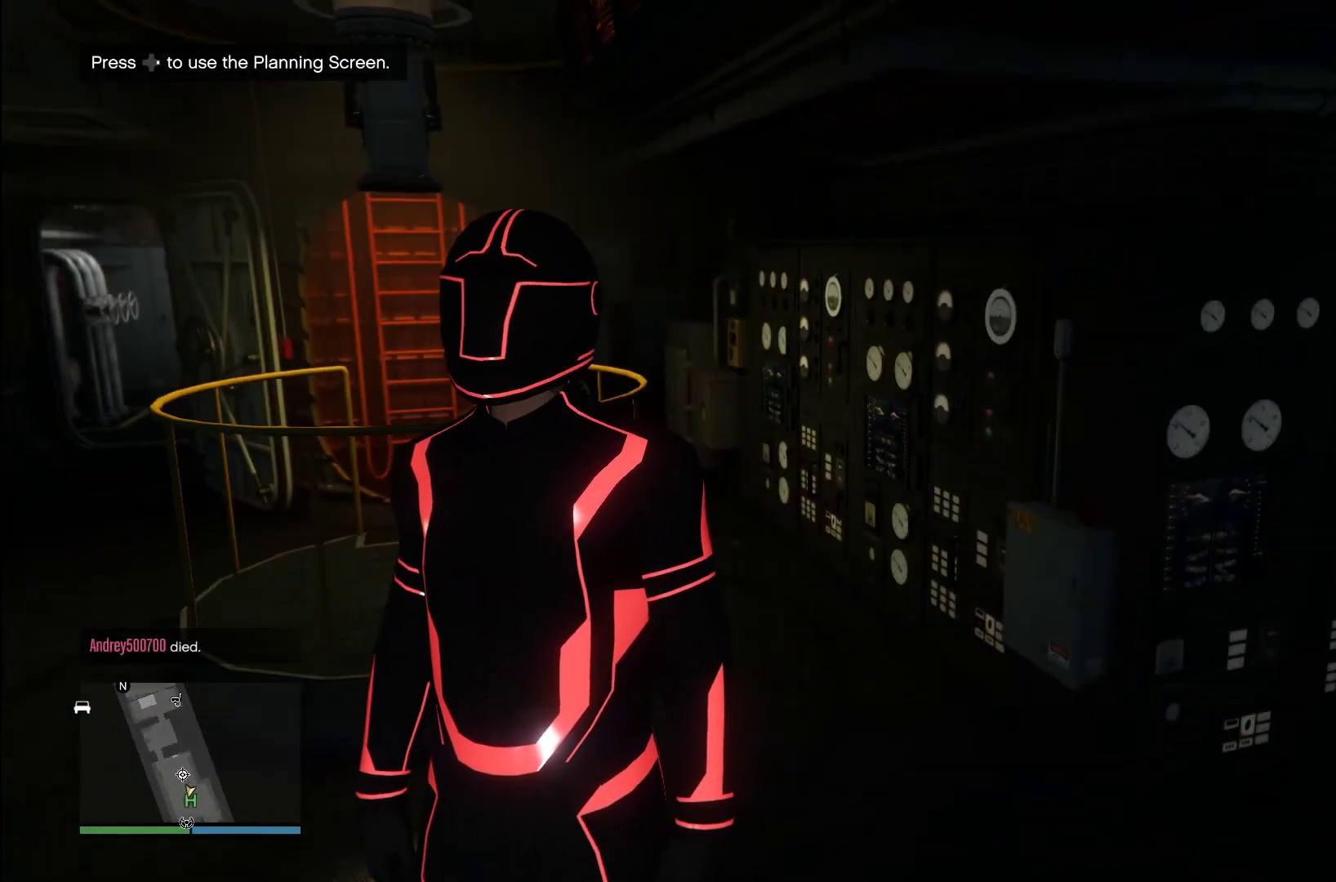
{"buttons": [], "left_stick": "up", "right_stick": "center", "events": [[440, "left_stick", "up"]]}